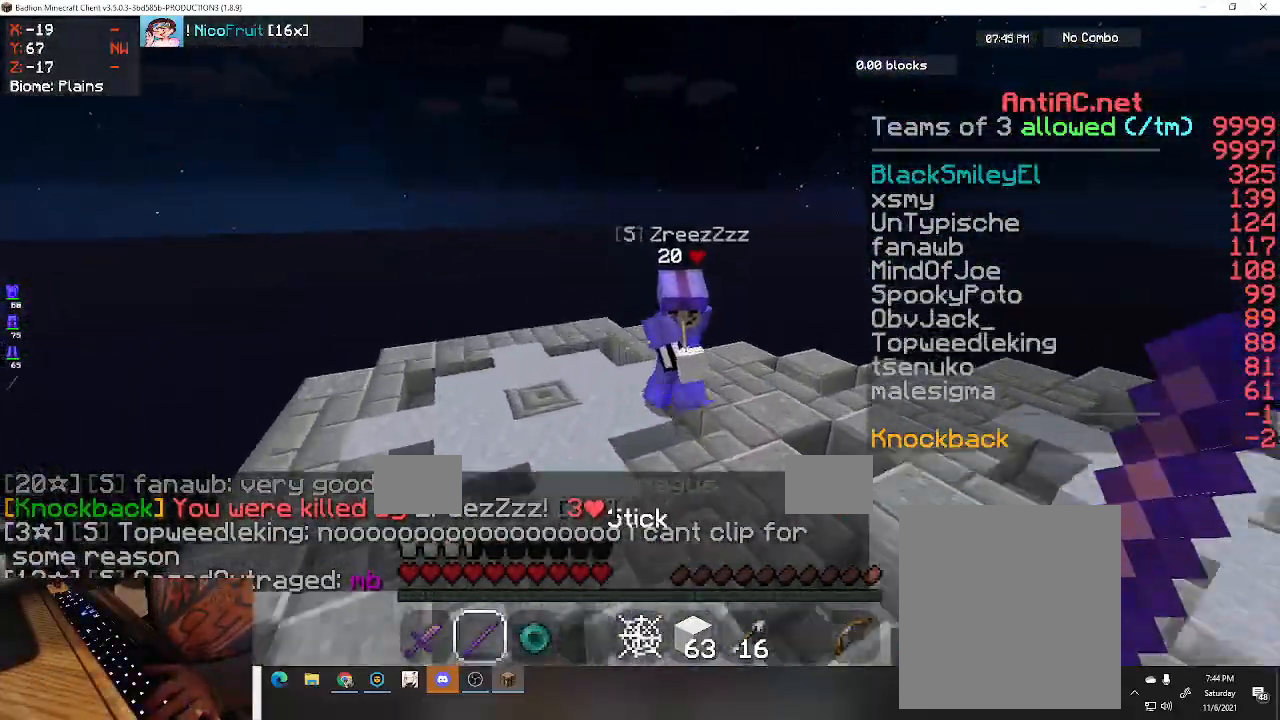
Gameplay with keyboard; each line is a JSON object with the keys held at the frame after it. "events" lists presses ("down") and releases ("up") of "a", "d", "s", "space" and "w" between this image and that frame as [ms after this image, input, new state], when the widget could be followed in between. No other keys are recorded. Mouse input is not recorded.
{"keys": ["a", "w"], "events": [[33, "space", "up"], [200, "a", "down"], [300, "d", "up"]]}
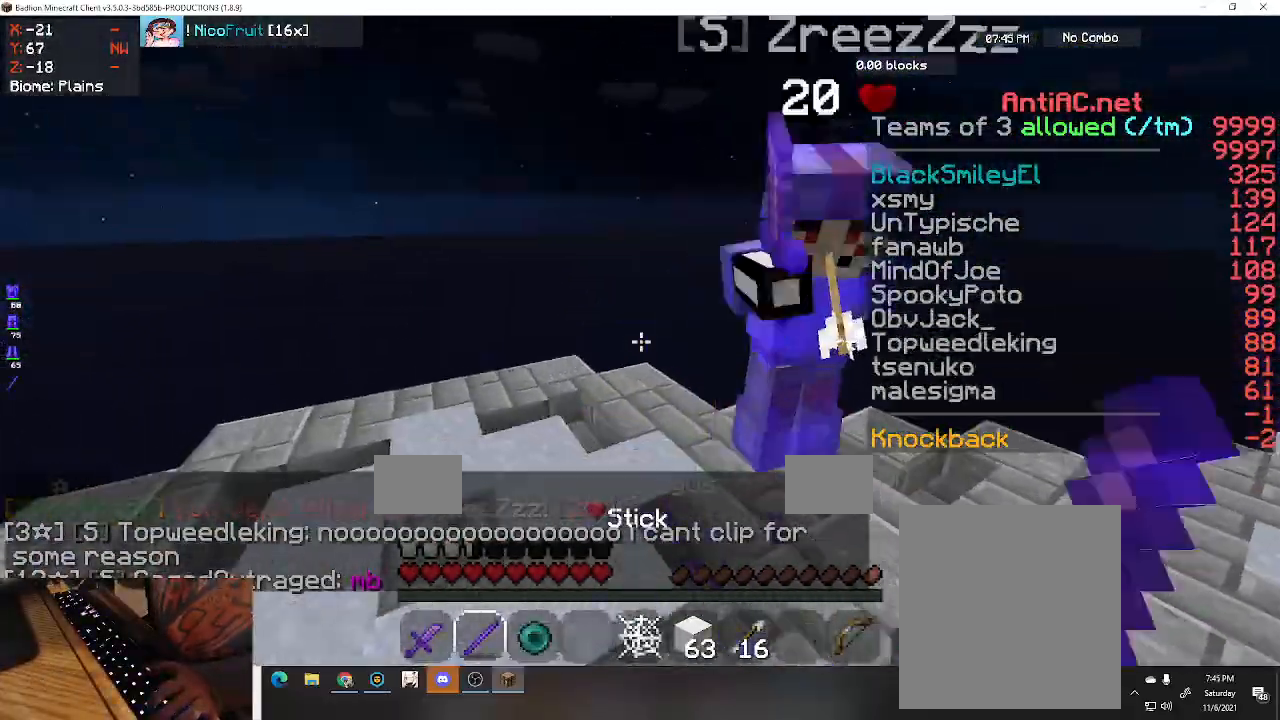
{"keys": ["a", "w"], "events": [[100, "a", "up"], [100, "d", "down"], [333, "a", "down"], [433, "d", "up"]]}
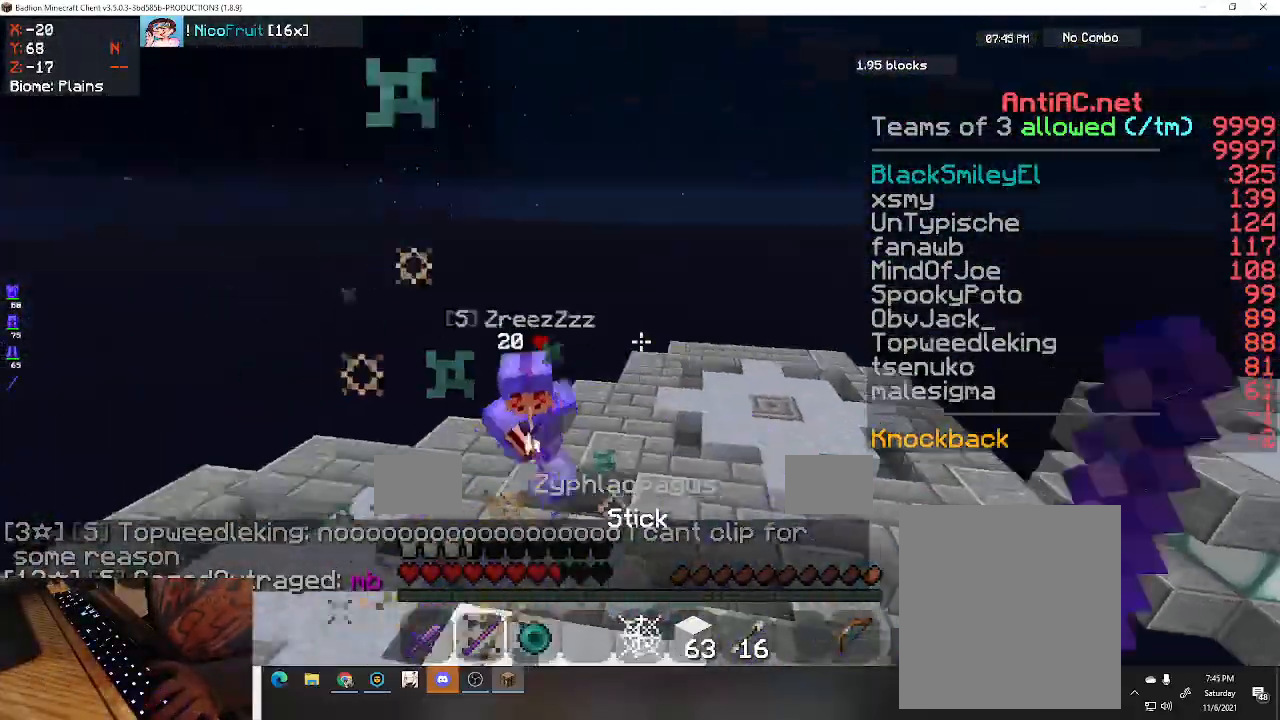
{"keys": ["a", "w"], "events": []}
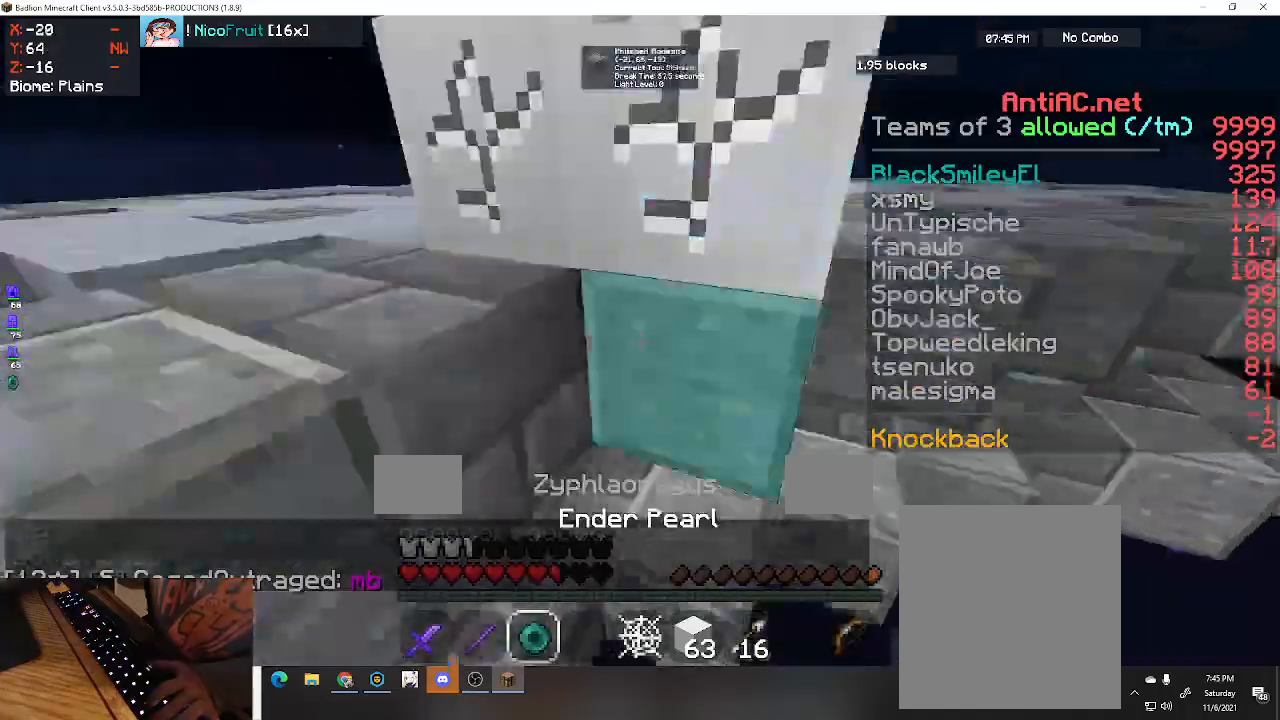
{"keys": ["space", "w"], "events": [[33, "a", "up"], [267, "space", "down"]]}
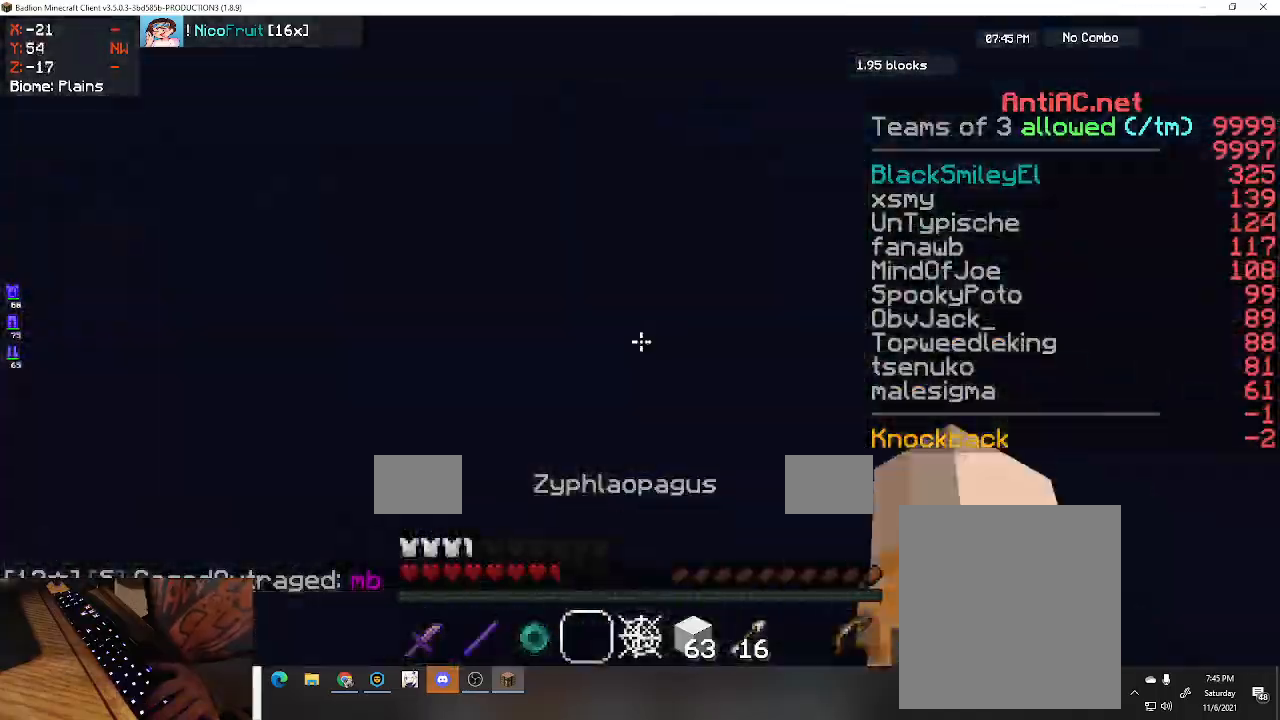
{"keys": ["space", "w"], "events": []}
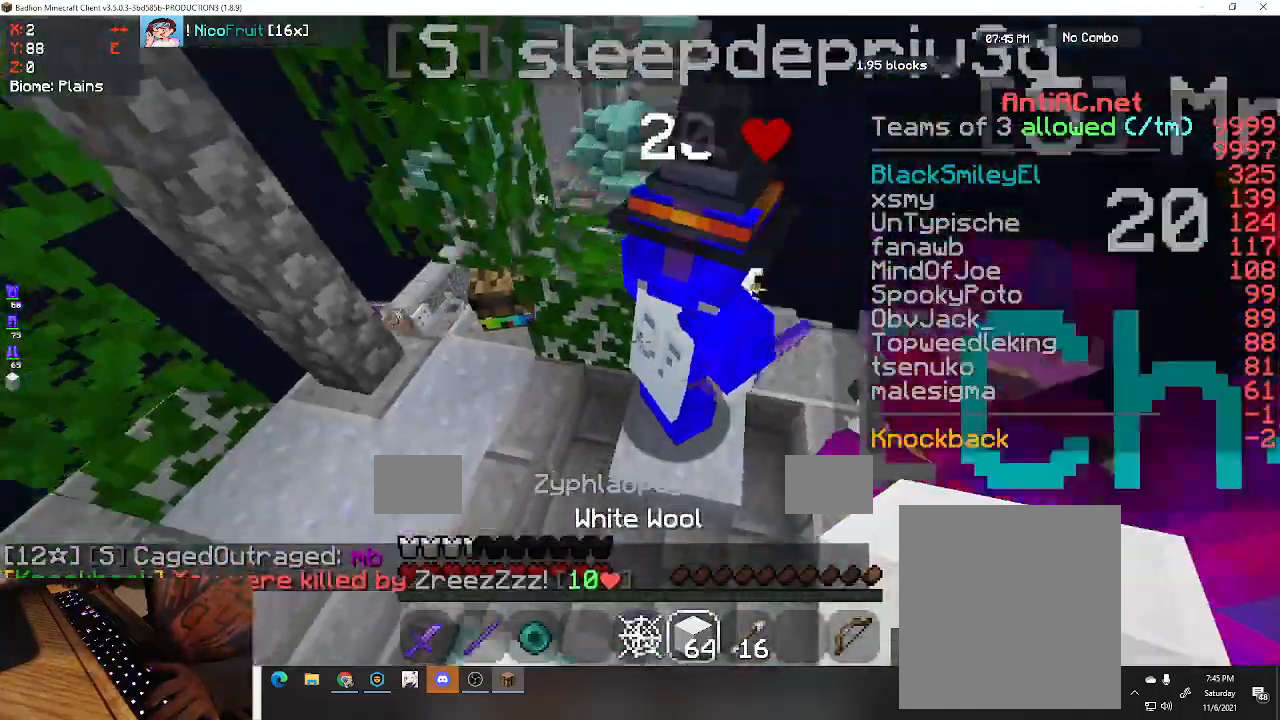
{"keys": ["a", "w"], "events": [[233, "space", "up"], [233, "w", "up"], [300, "a", "down"], [467, "w", "down"]]}
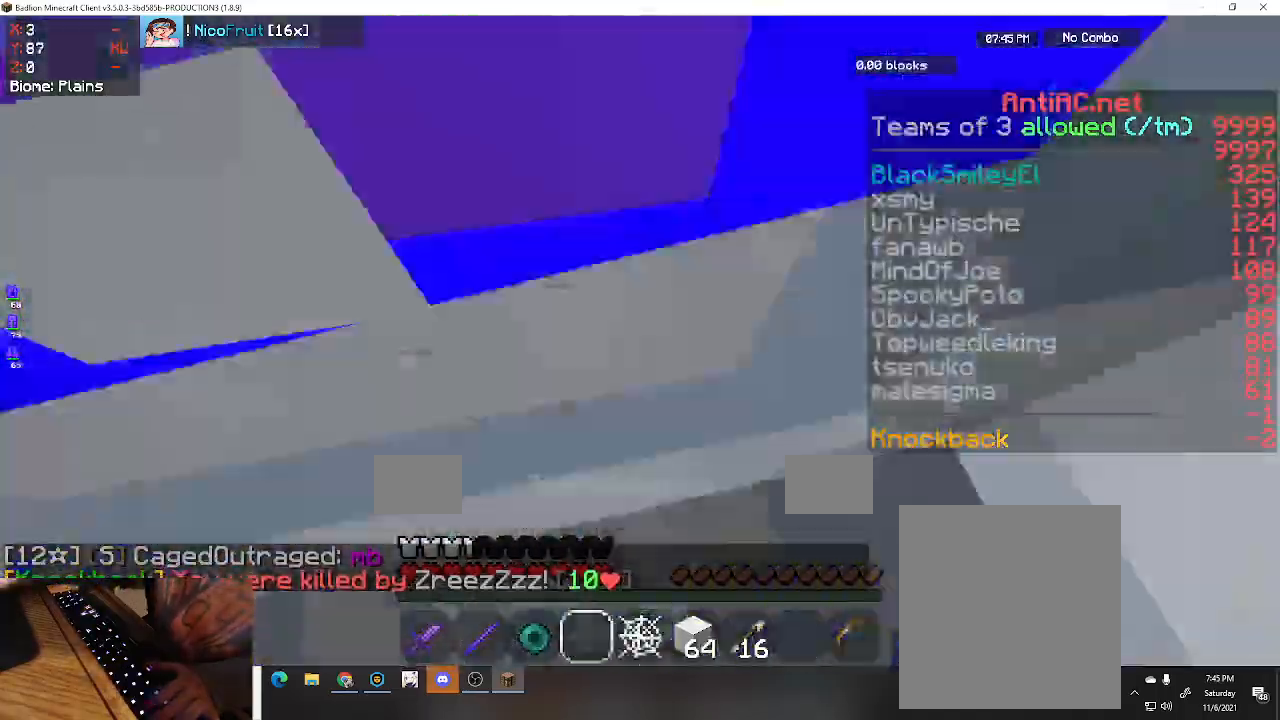
{"keys": ["space", "w"], "events": [[200, "space", "down"], [233, "a", "up"]]}
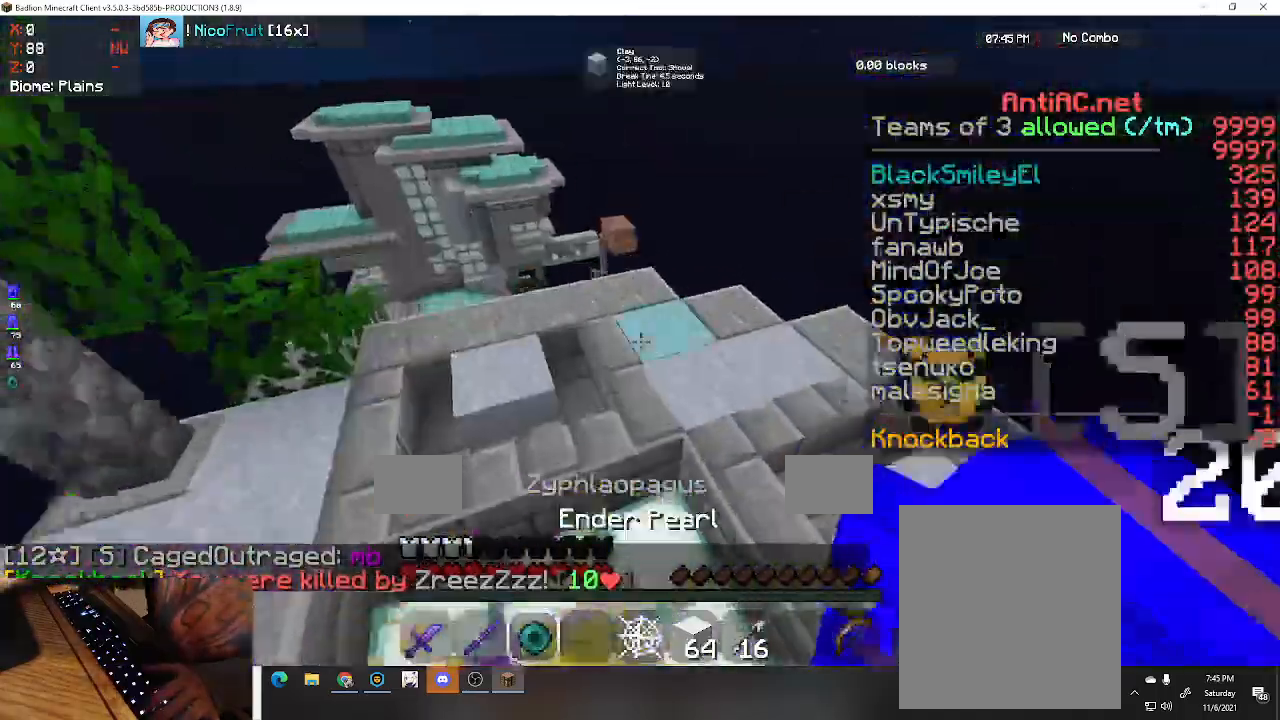
{"keys": ["w"], "events": [[133, "space", "up"]]}
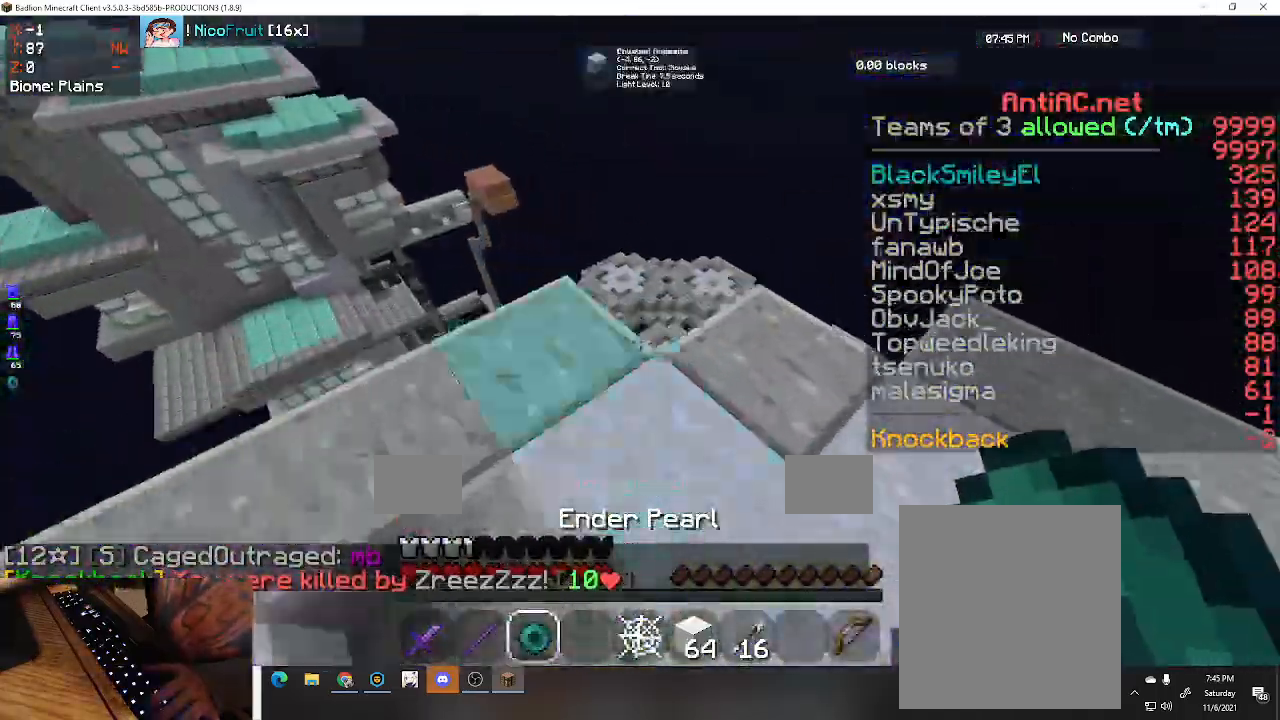
{"keys": ["space", "w"], "events": [[267, "space", "down"]]}
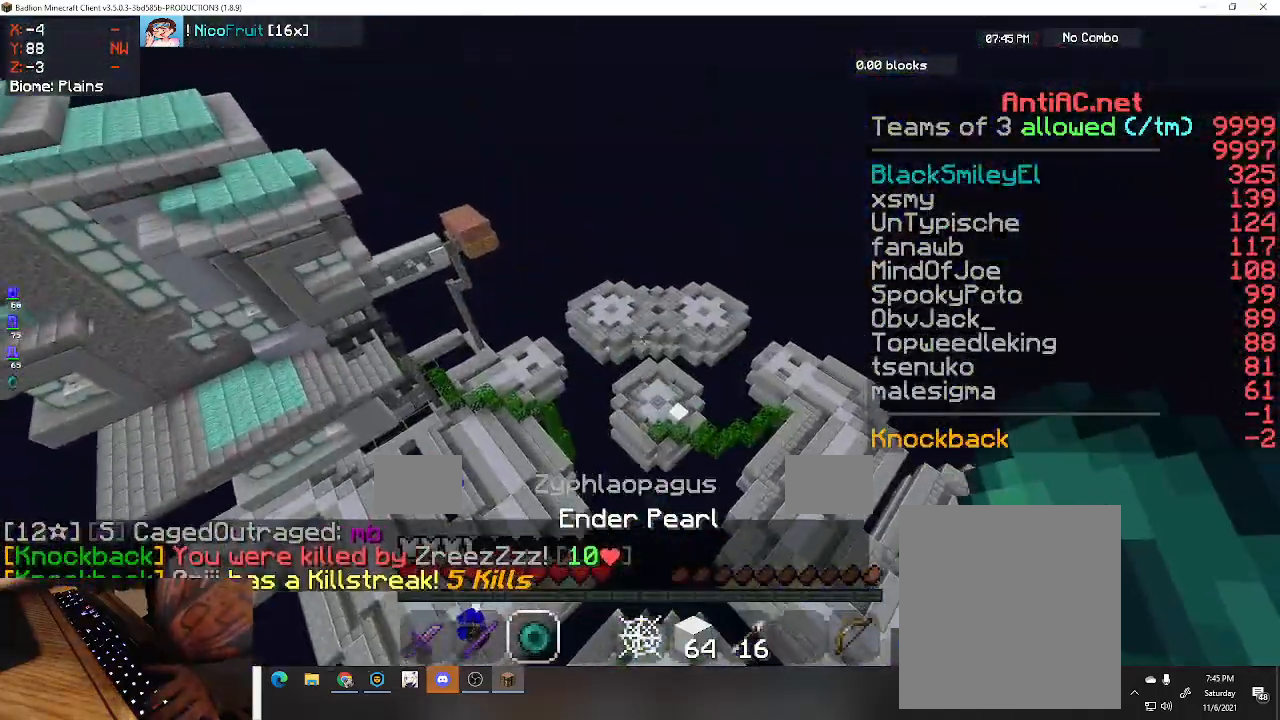
{"keys": ["a", "space", "w"], "events": [[200, "a", "down"]]}
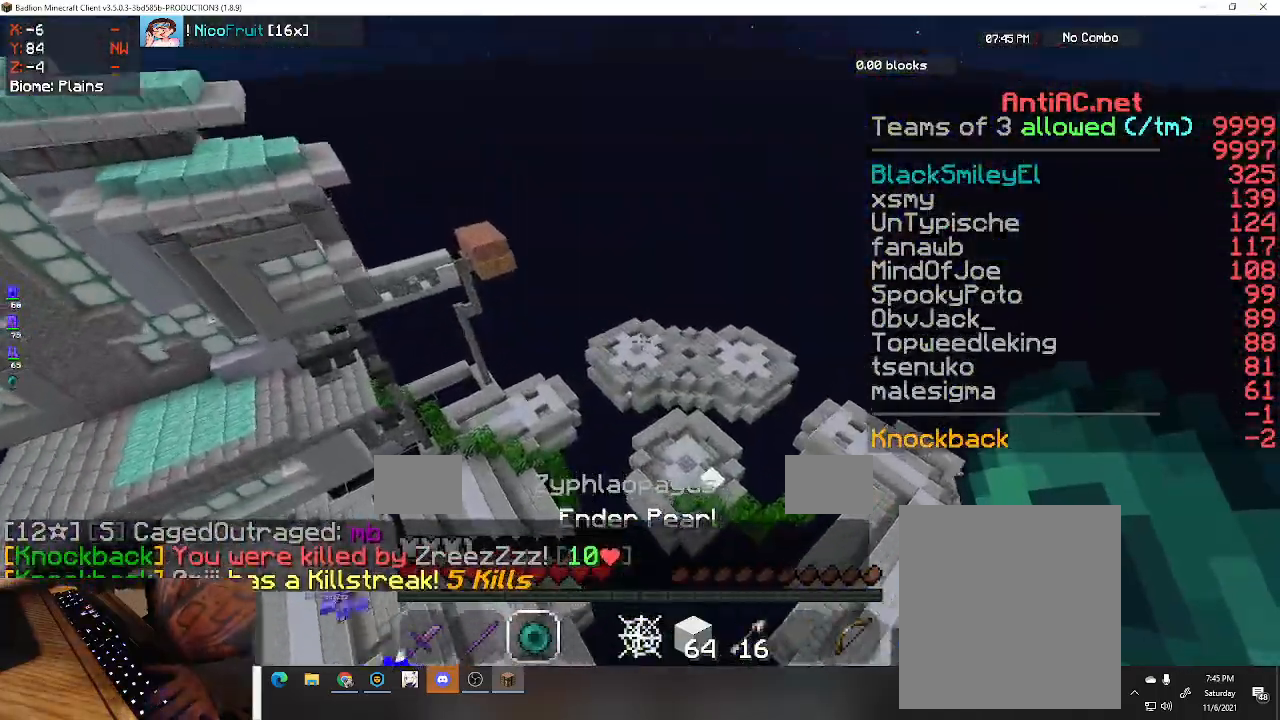
{"keys": ["a", "space", "w"], "events": []}
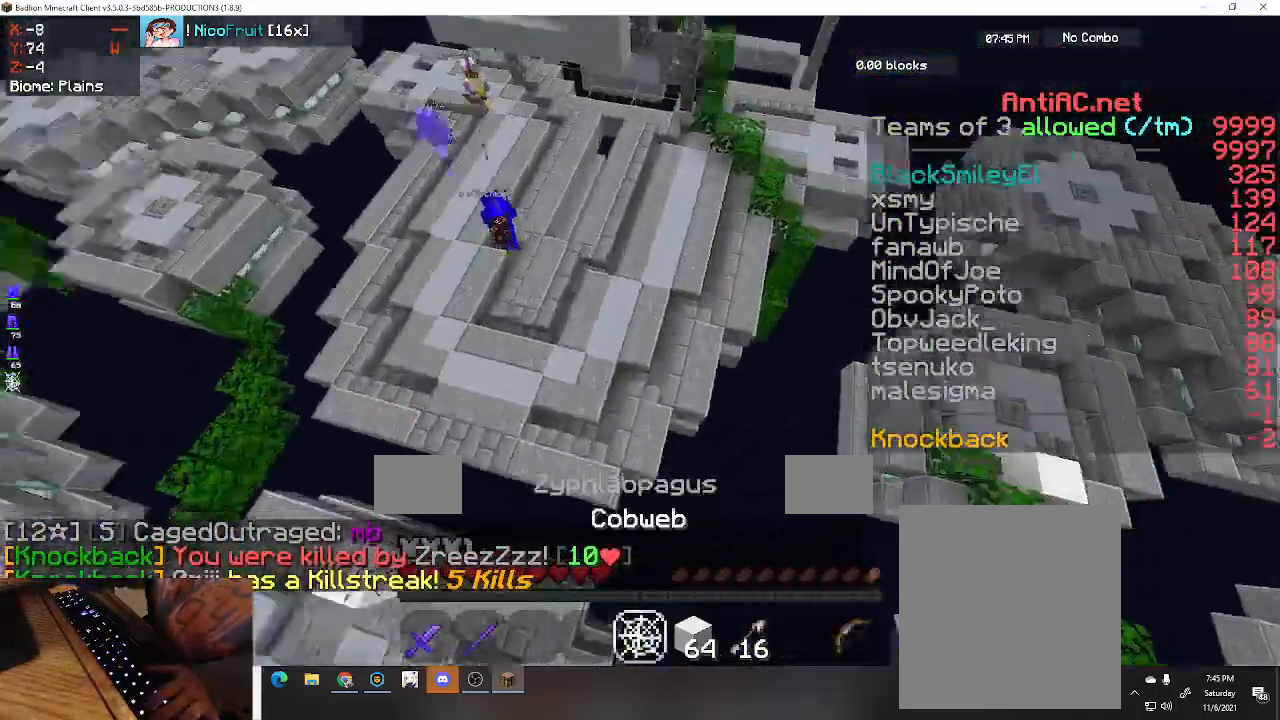
{"keys": [], "events": [[367, "a", "up"], [400, "w", "up"], [500, "space", "up"]]}
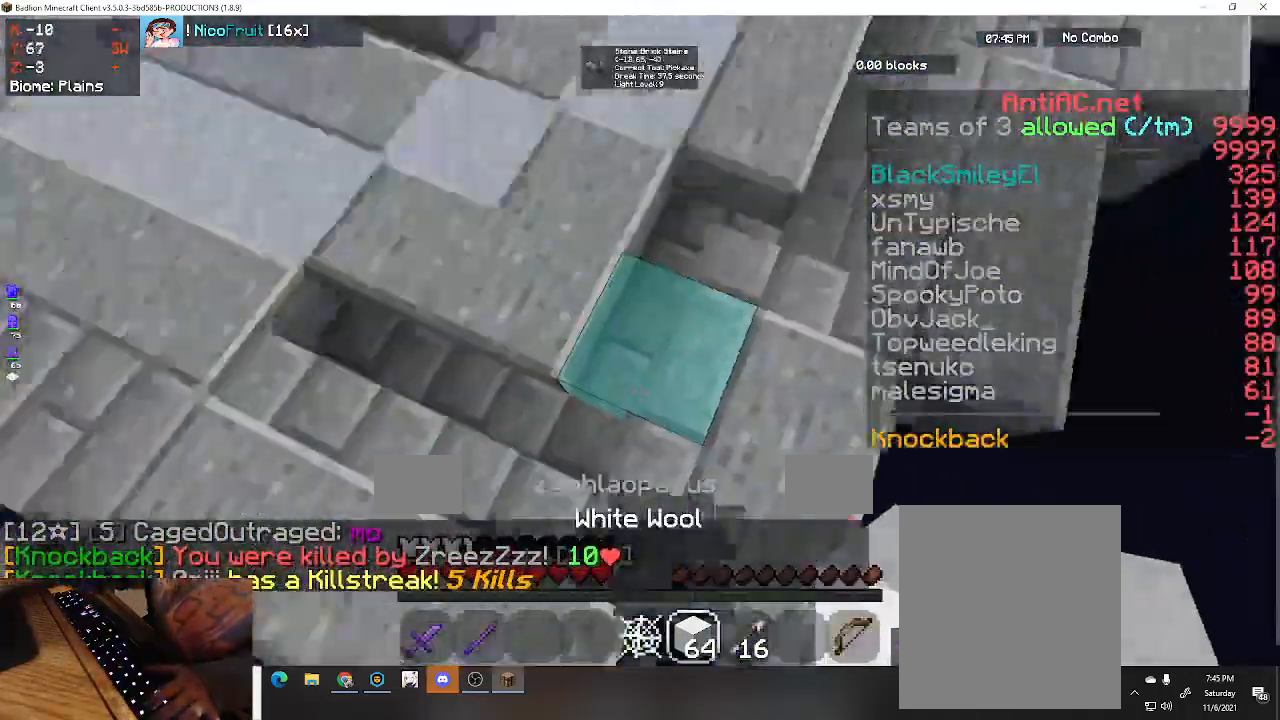
{"keys": [], "events": []}
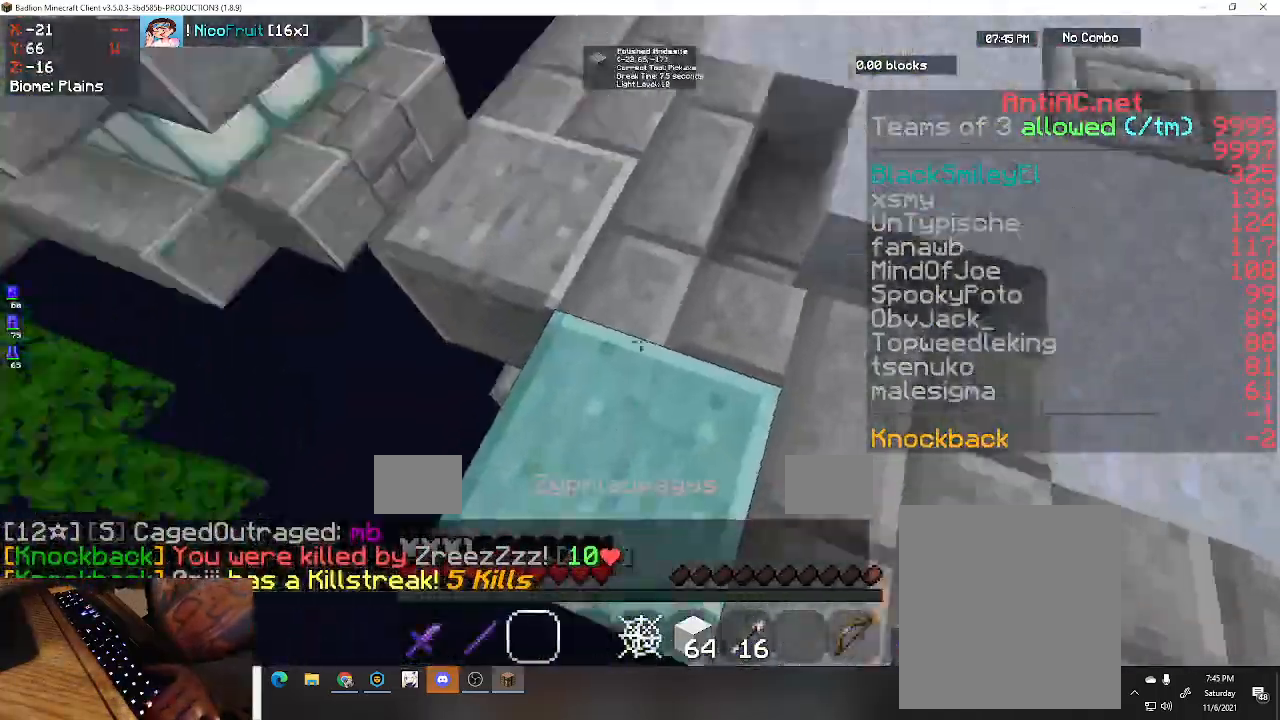
{"keys": ["w"], "events": [[233, "w", "down"]]}
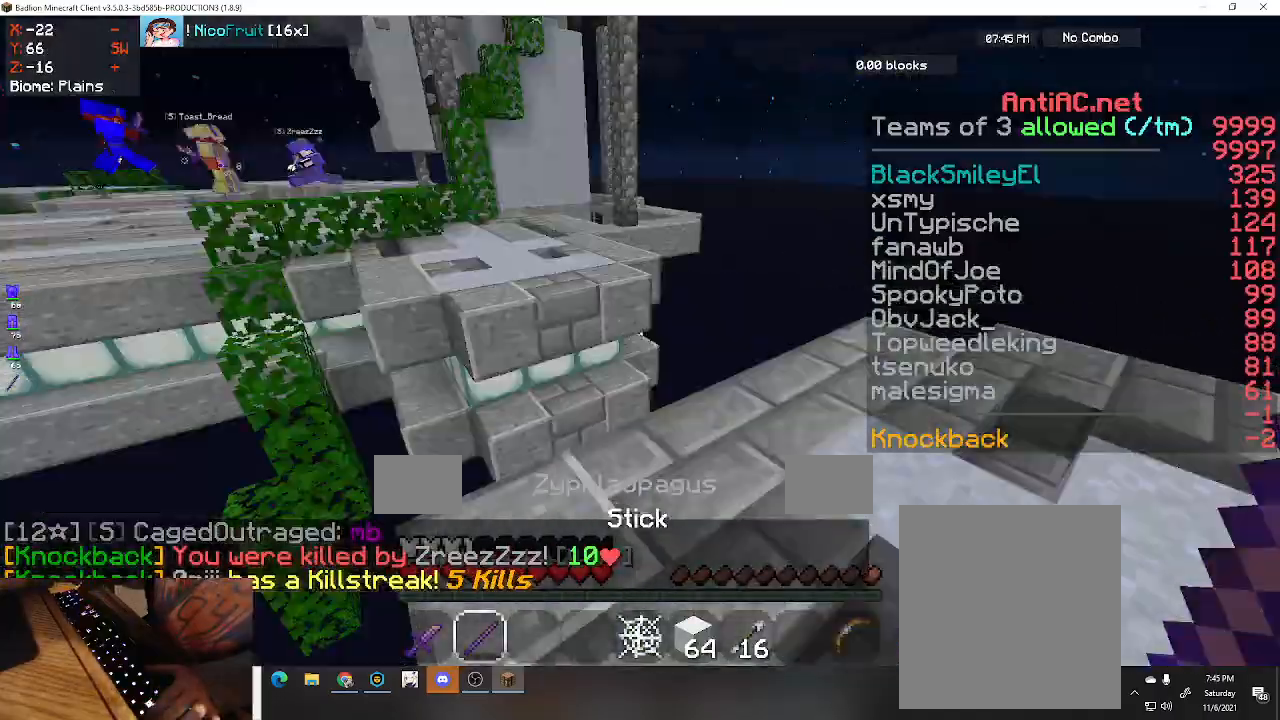
{"keys": ["a"], "events": [[33, "d", "down"], [67, "w", "up"], [200, "s", "down"], [200, "w", "down"], [233, "a", "down"], [233, "d", "up"], [367, "s", "up"], [367, "w", "up"]]}
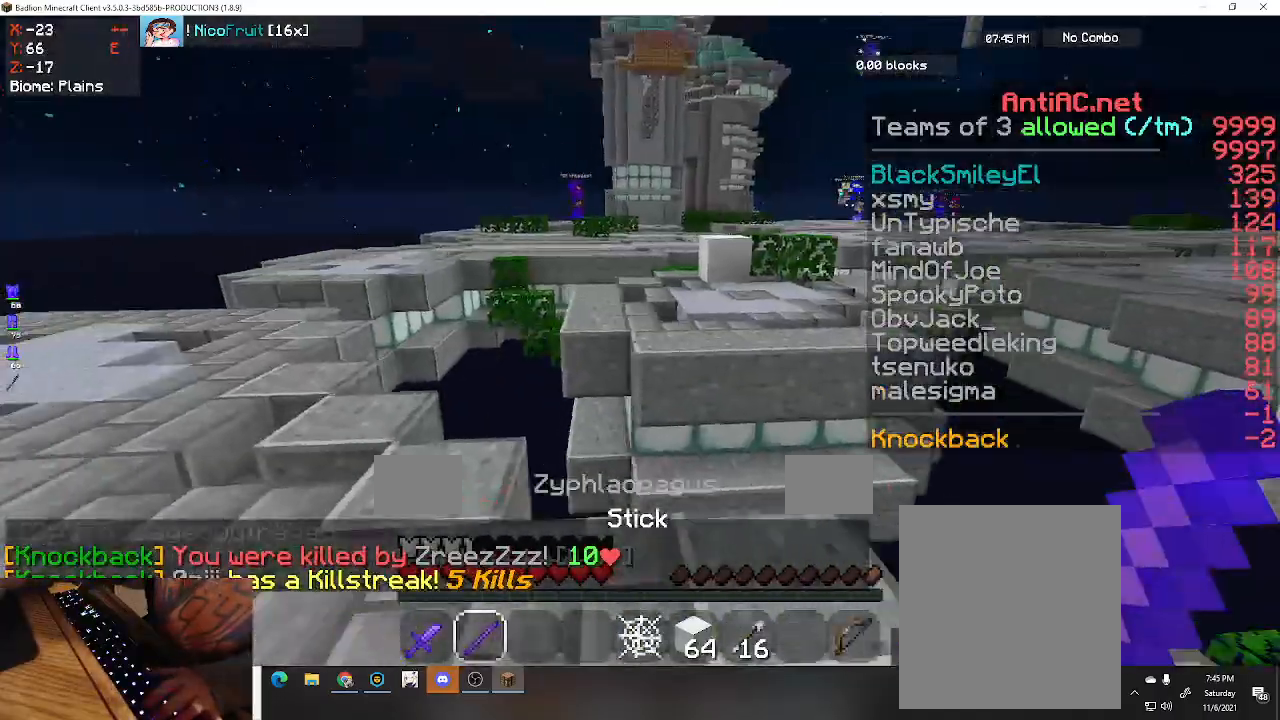
{"keys": ["w"], "events": [[133, "w", "down"], [500, "a", "up"]]}
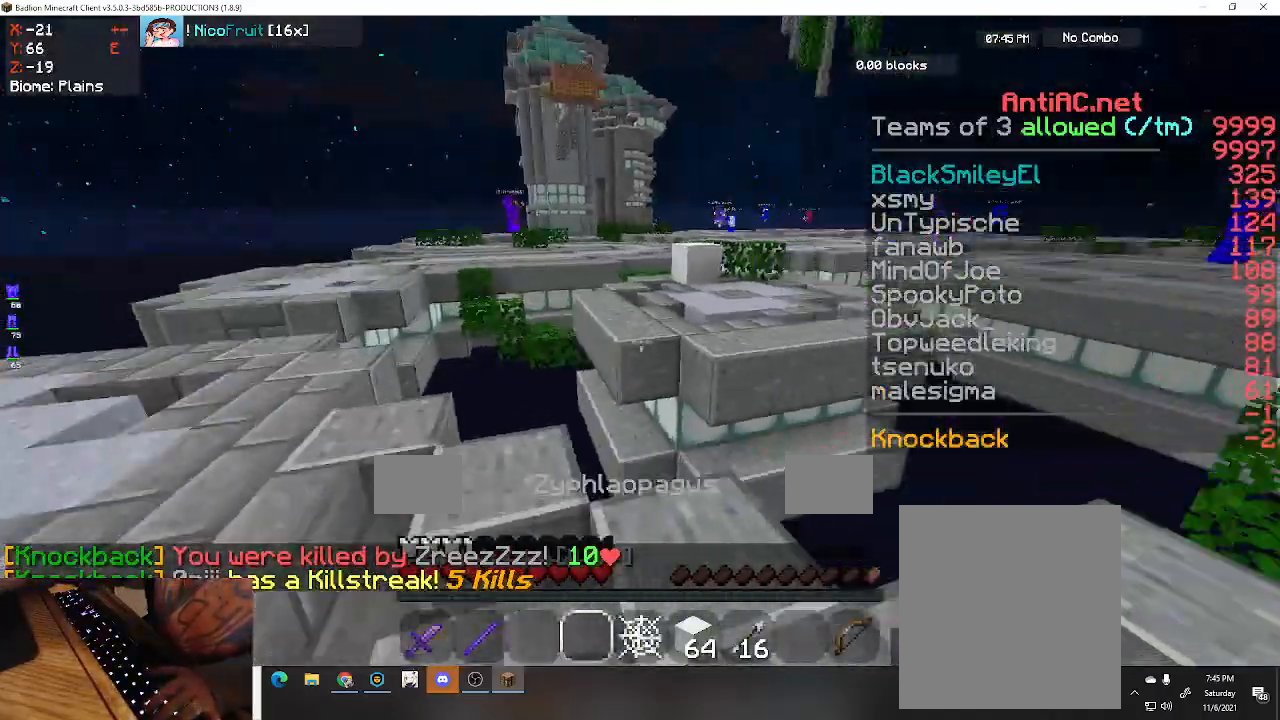
{"keys": ["space", "w"], "events": [[333, "space", "down"]]}
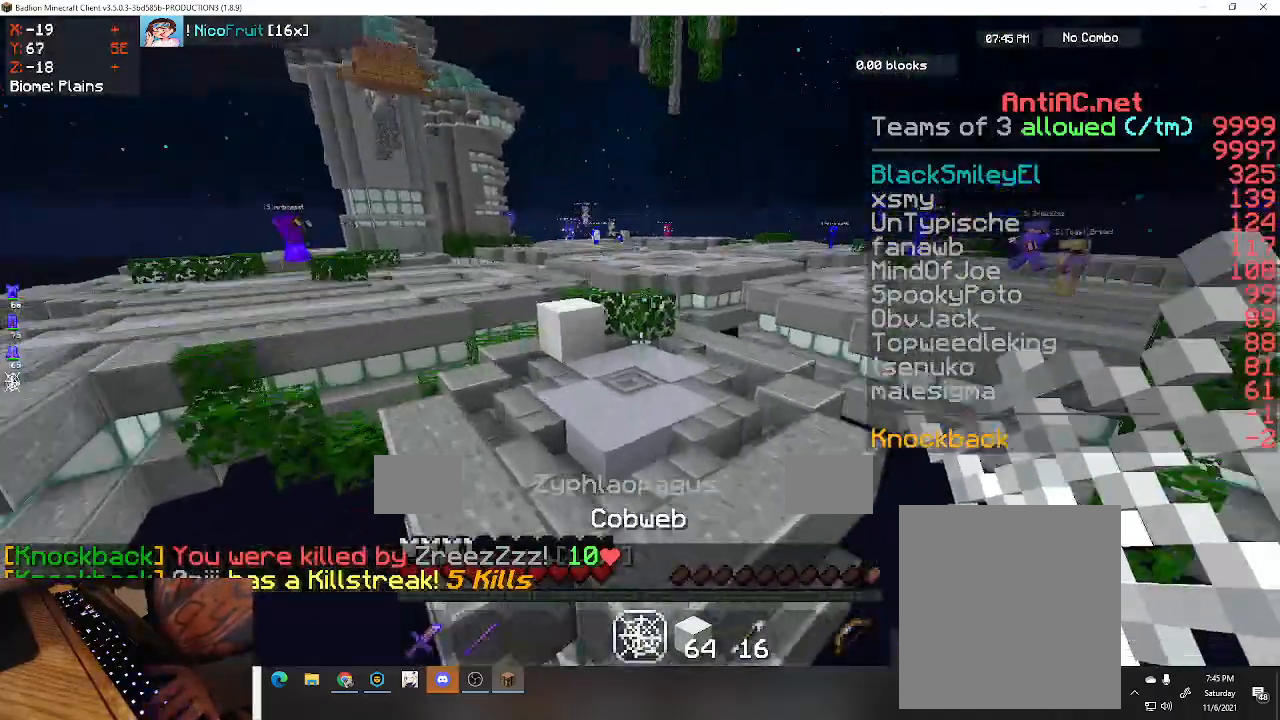
{"keys": ["w"], "events": [[100, "space", "up"]]}
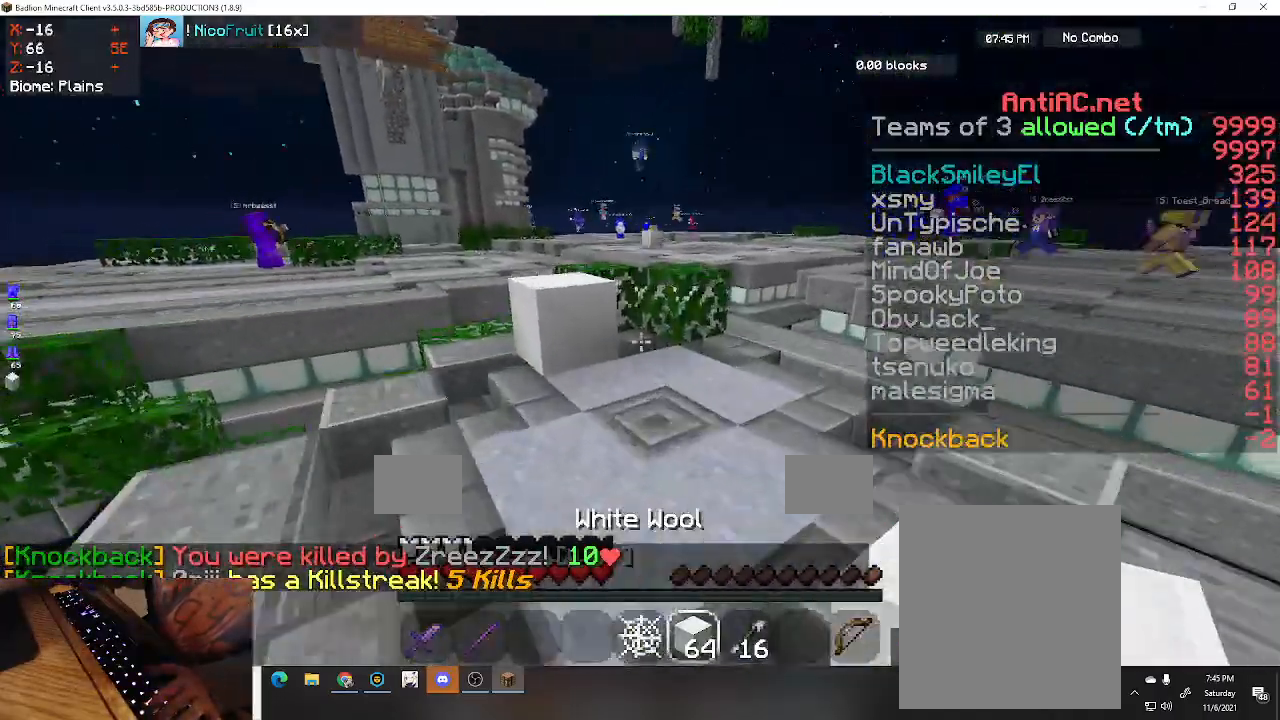
{"keys": ["space", "w"], "events": [[300, "space", "down"]]}
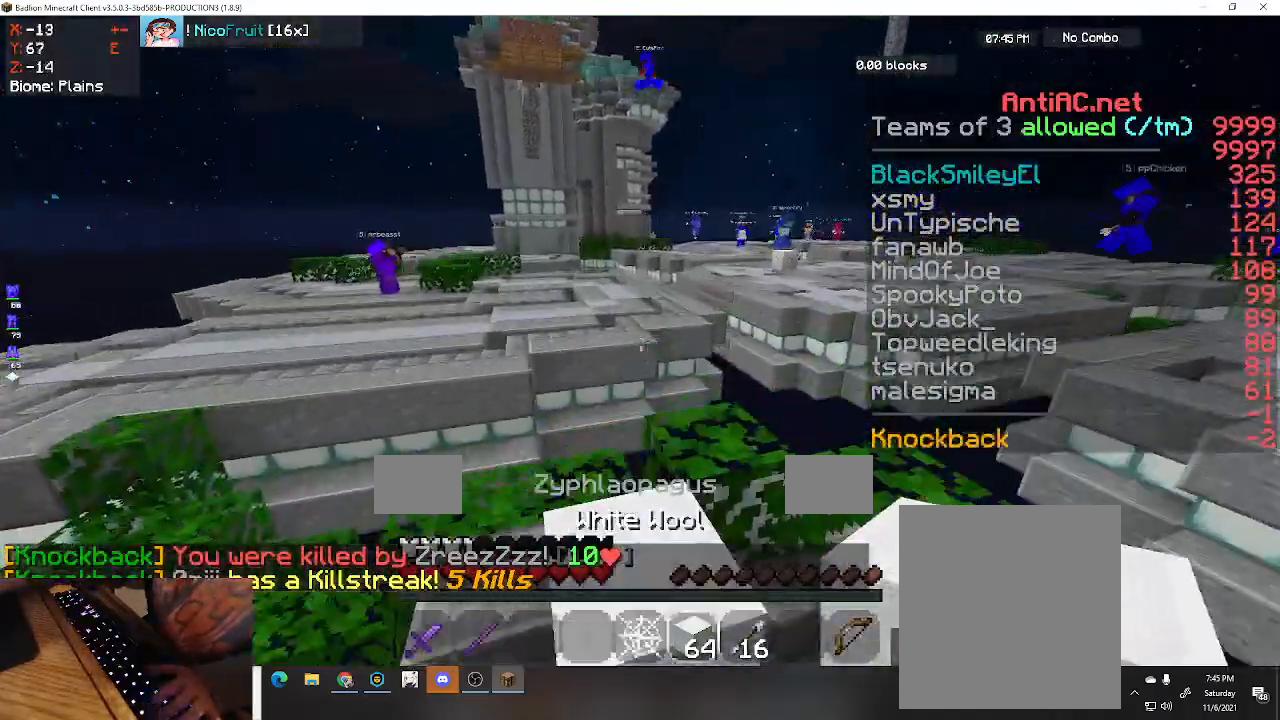
{"keys": ["s"], "events": [[200, "space", "up"], [500, "s", "down"], [500, "w", "up"]]}
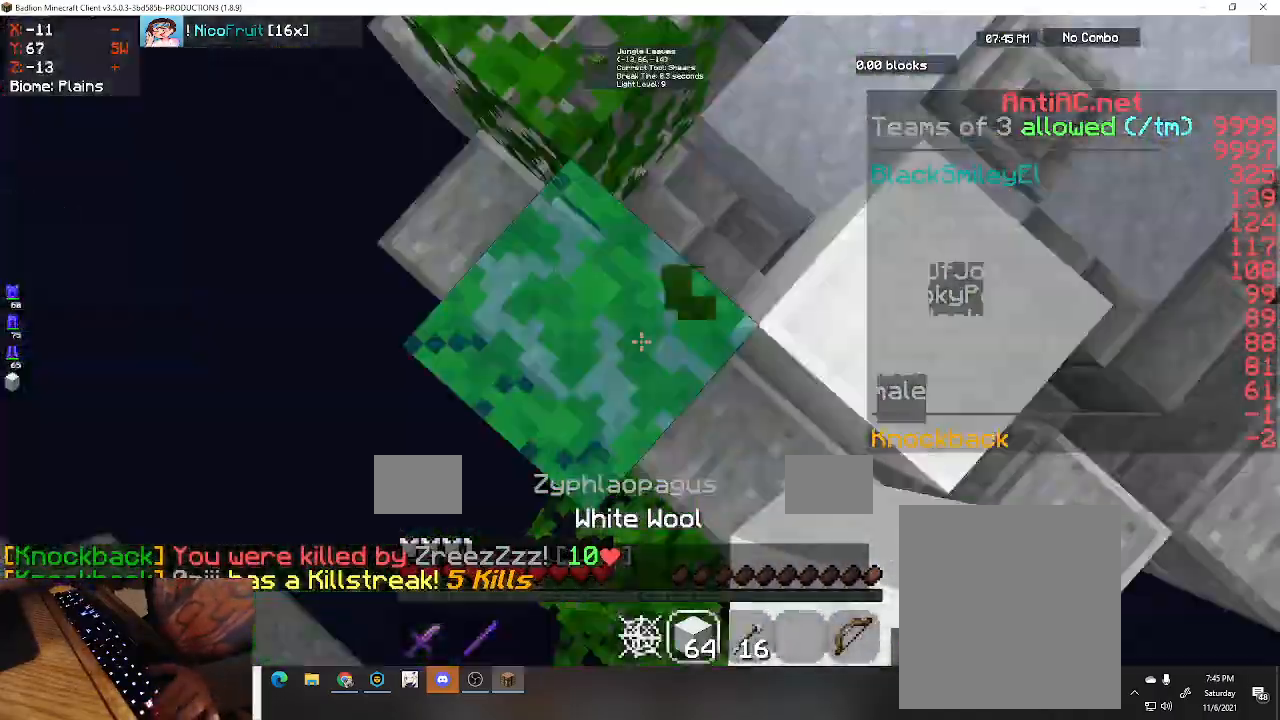
{"keys": ["s"], "events": []}
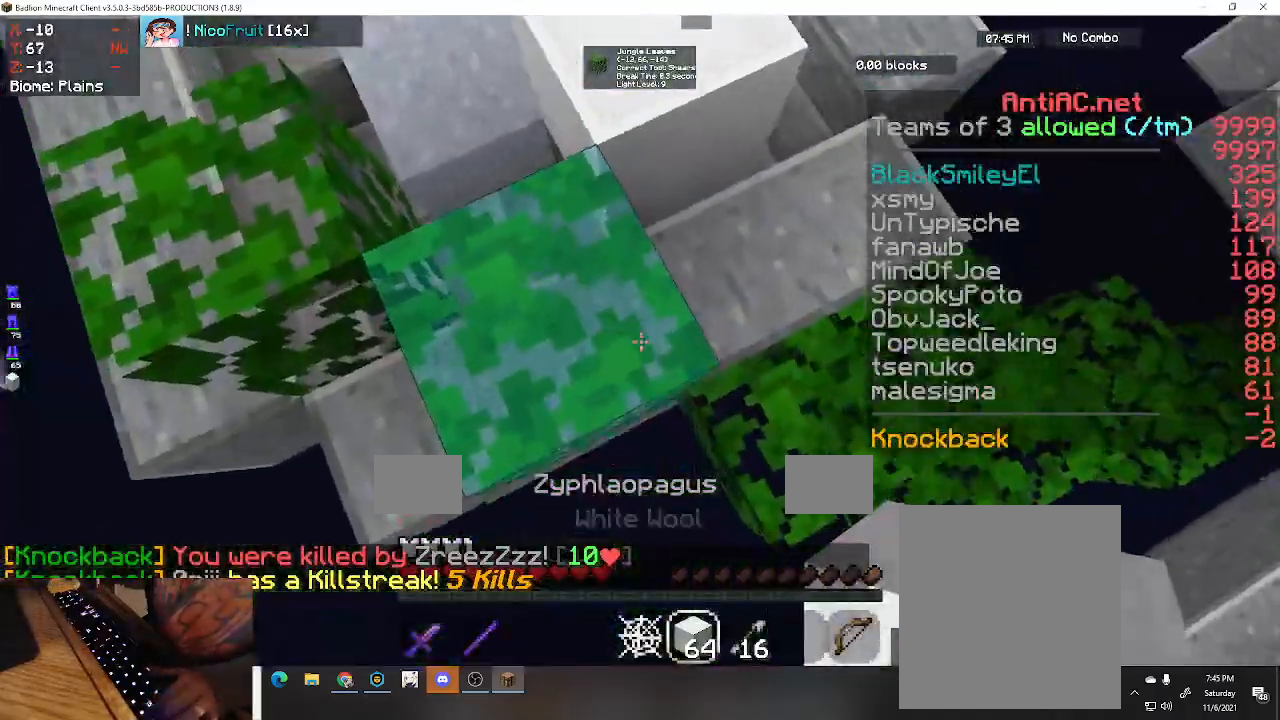
{"keys": ["s"], "events": []}
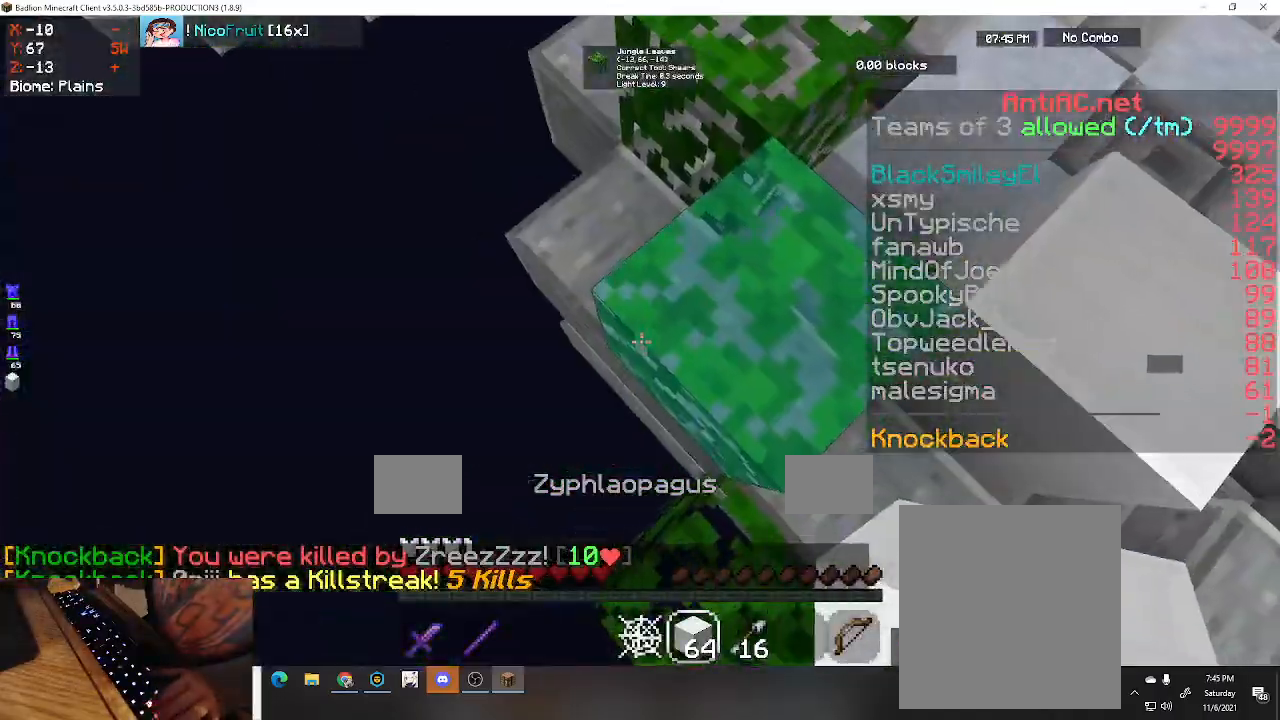
{"keys": [], "events": [[100, "a", "down"], [267, "s", "up"], [400, "a", "up"]]}
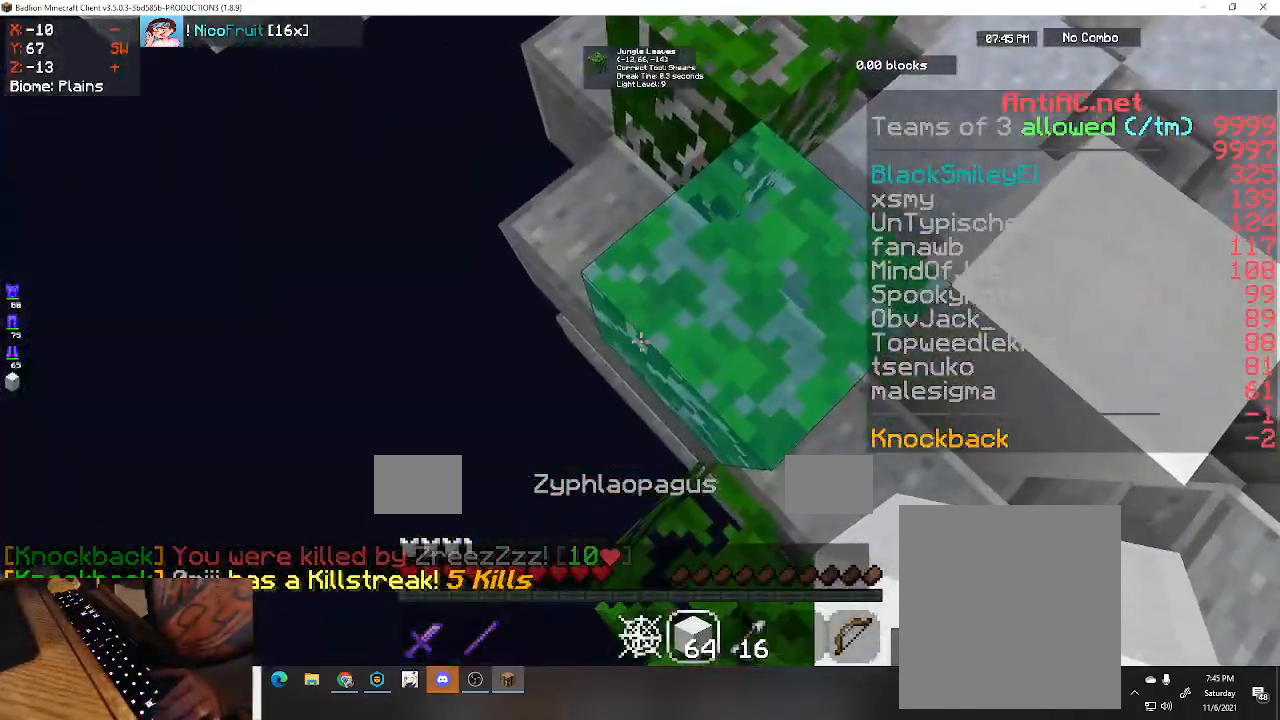
{"keys": [], "events": []}
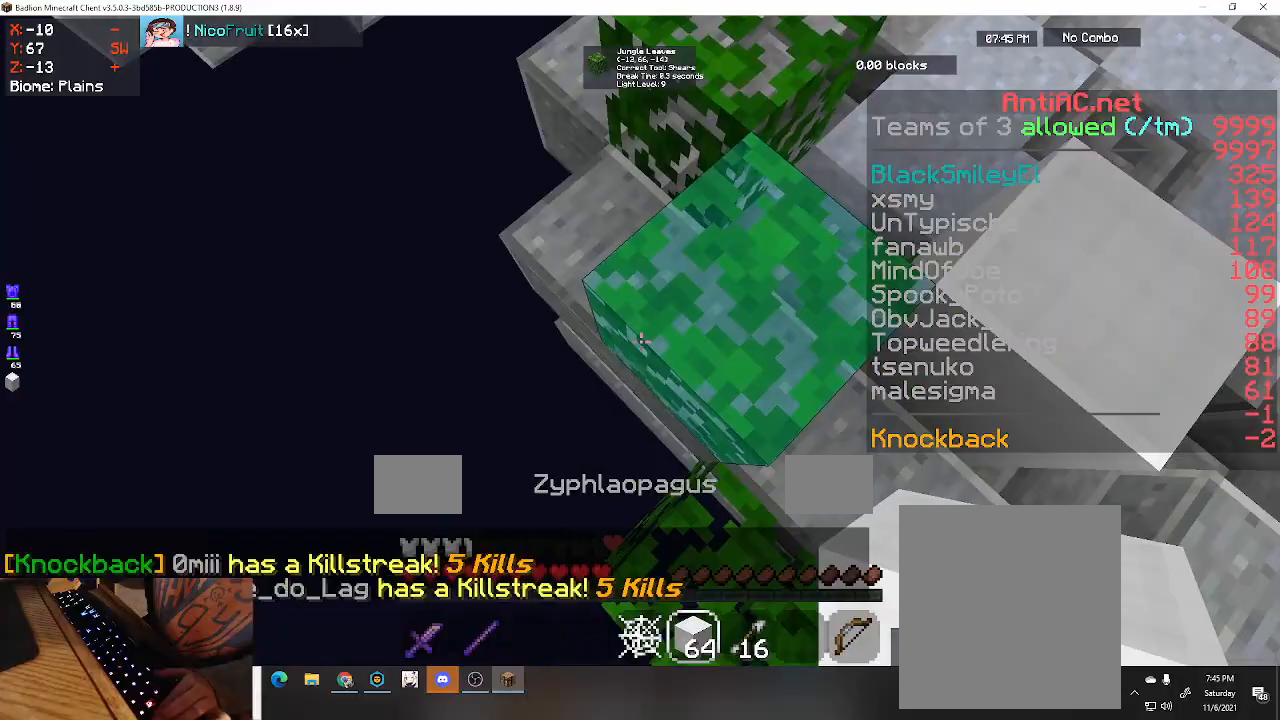
{"keys": ["a", "s"], "events": [[333, "a", "down"], [333, "s", "down"]]}
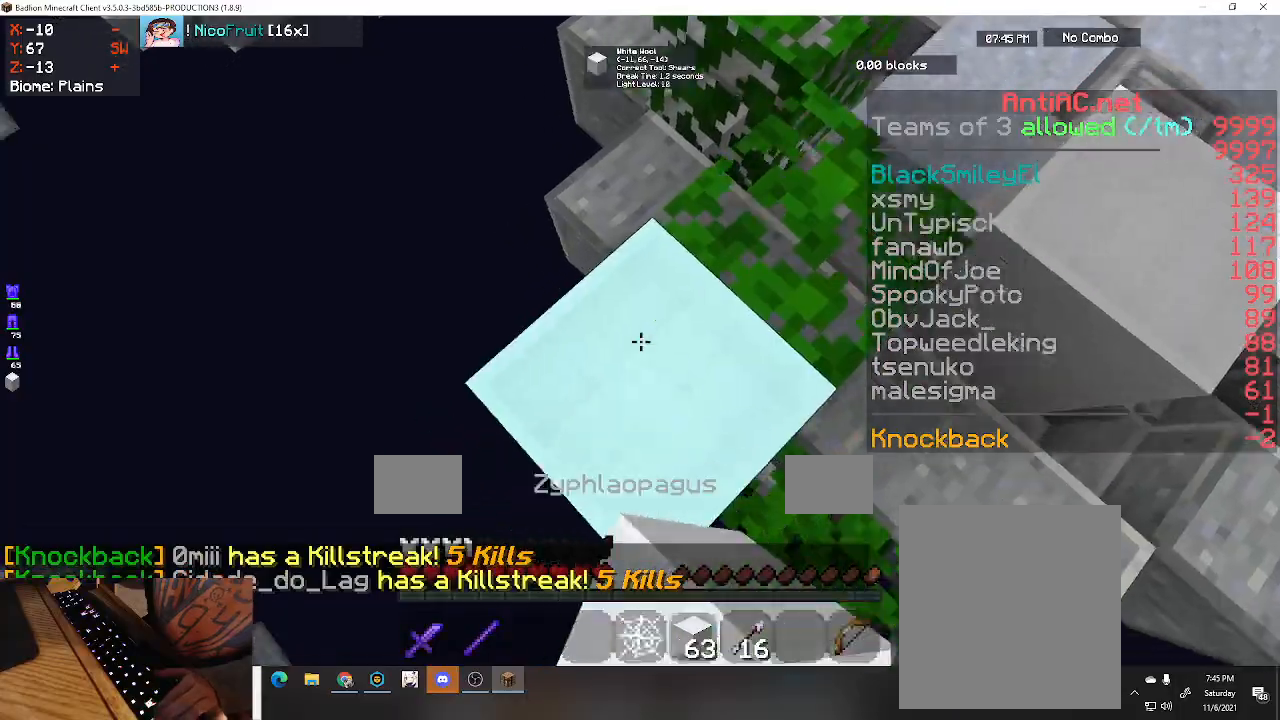
{"keys": ["a", "s", "space"], "events": [[433, "space", "down"]]}
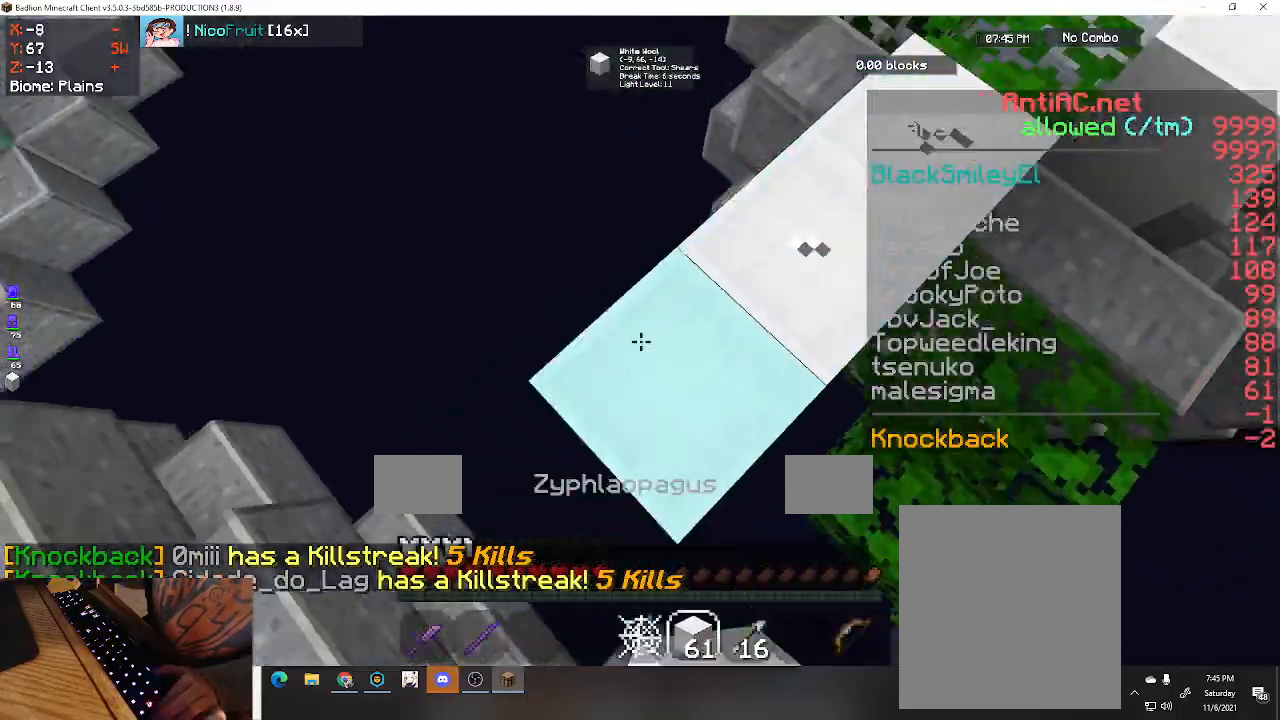
{"keys": ["a", "s"], "events": [[133, "space", "up"]]}
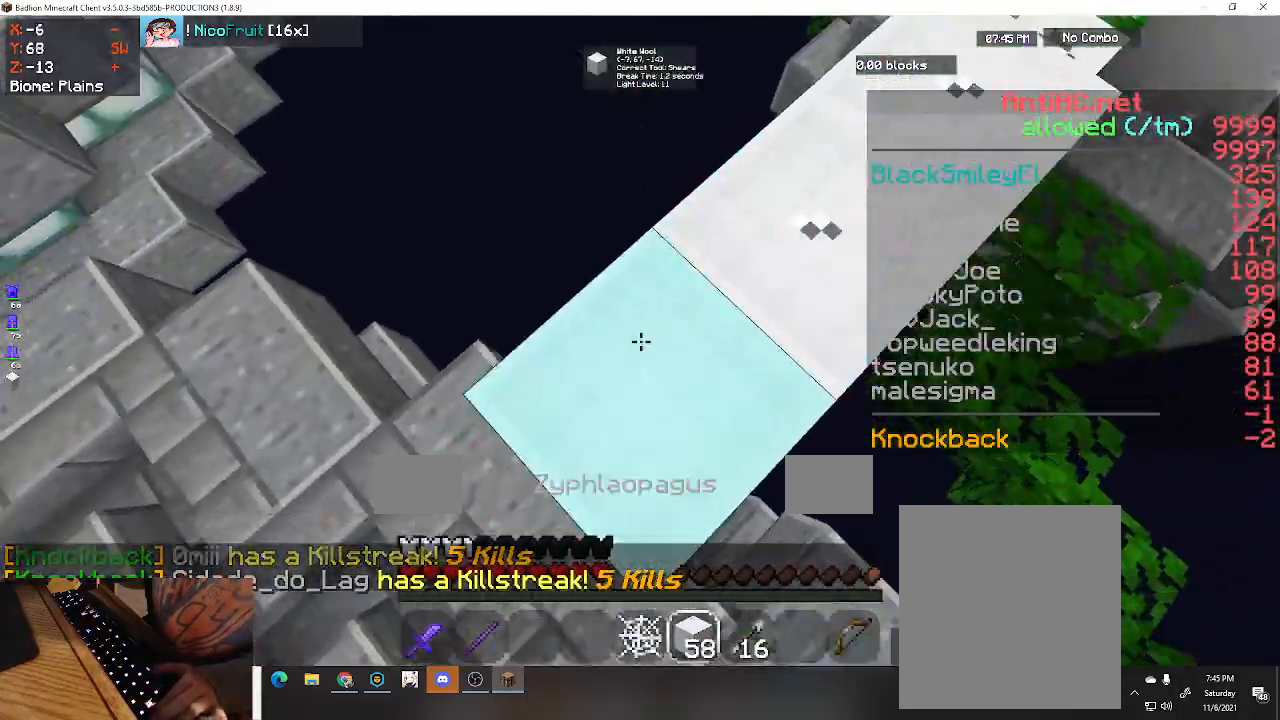
{"keys": ["a", "s"], "events": []}
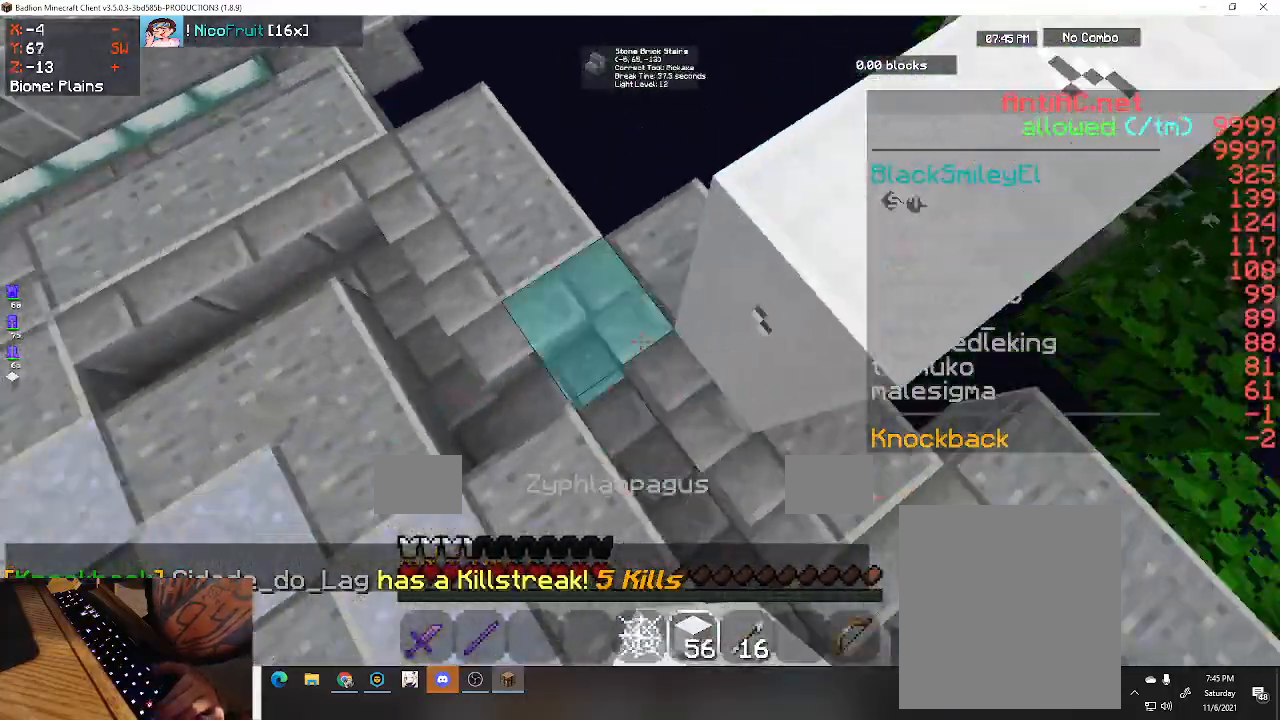
{"keys": ["w"], "events": [[100, "s", "up"], [133, "a", "up"], [233, "w", "down"]]}